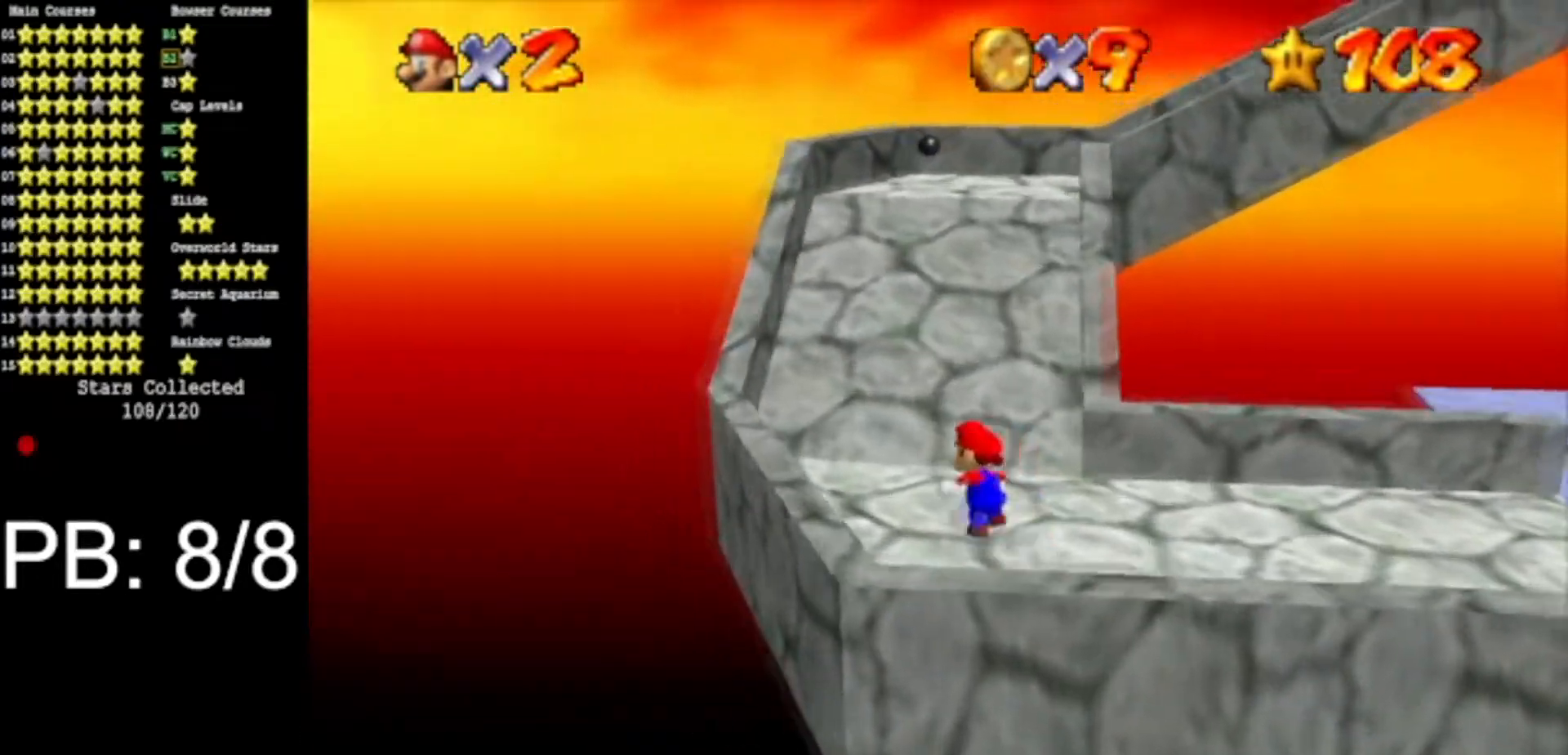
Gameplay with a controller (Nintendo layout); each line is a JSON object with the inputs held at the frame after it. "events" lists button and stick changes between this image and that frame as [ms after this image, input, new state], when the widget could be followed in between. Not read: L3 R3.
{"buttons": [], "left_stick": "up", "events": [[33, "left_stick", "up"], [317, "B", "down"], [367, "A", "down"], [367, "B", "up"], [433, "A", "up"]]}
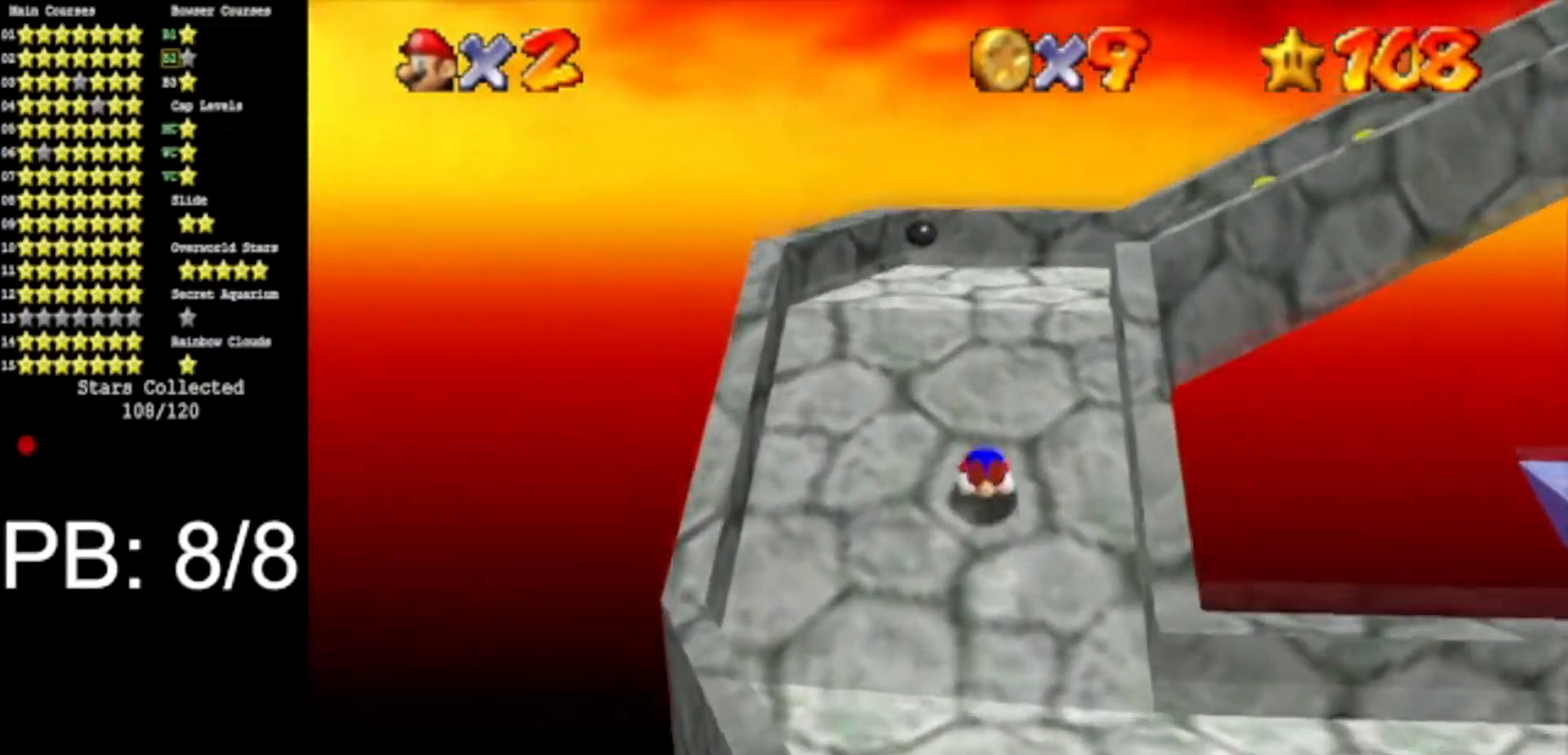
{"buttons": [], "left_stick": "up", "events": [[200, "C_DOWN", "down"], [200, "C_LEFT", "down"], [234, "C_DOWN", "up"], [234, "C_LEFT", "up"], [384, "C_DOWN", "down"], [384, "C_LEFT", "down"], [501, "C_DOWN", "up"], [501, "C_LEFT", "up"]]}
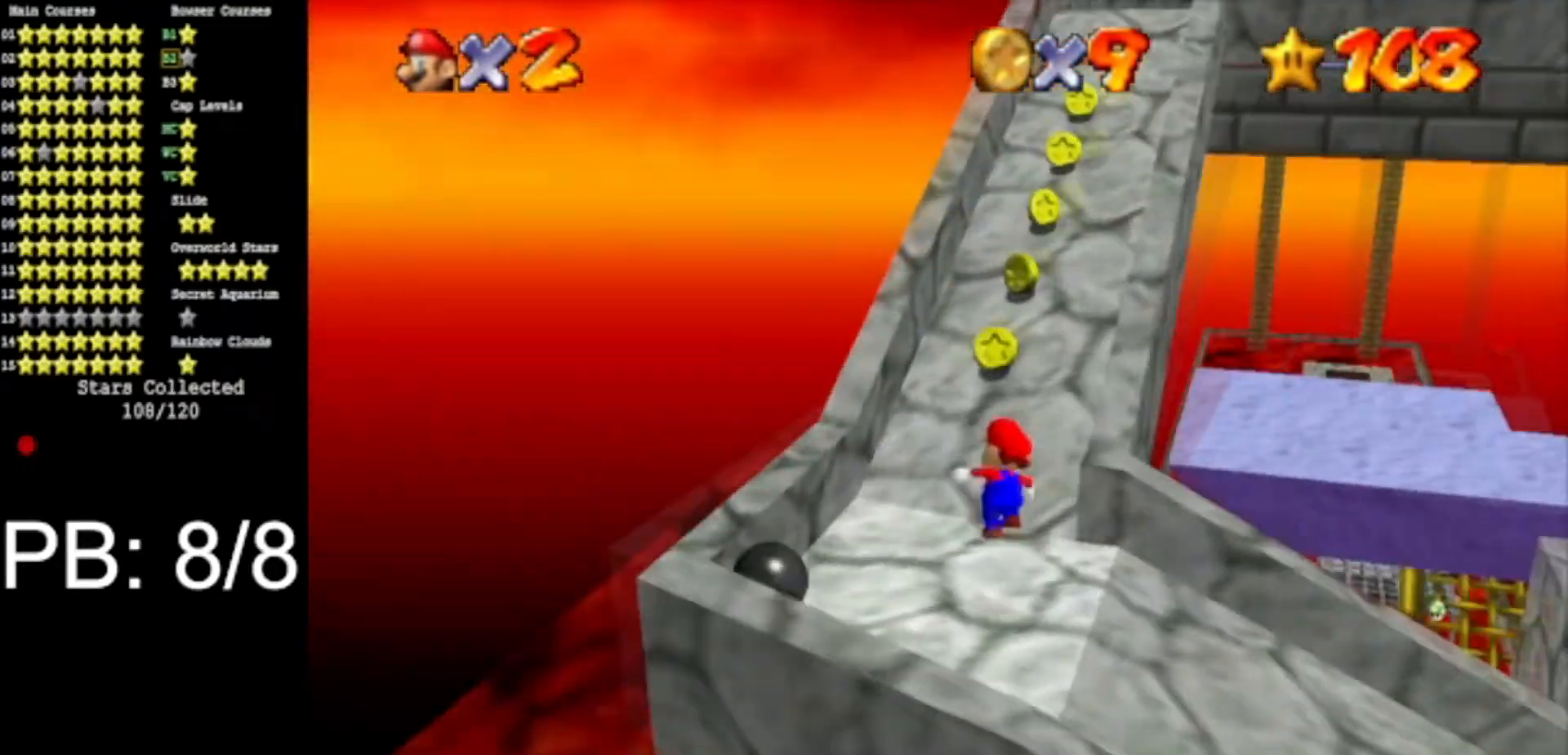
{"buttons": [], "left_stick": "up", "events": [[267, "B", "down"], [283, "A", "down"], [283, "B", "up"], [350, "A", "up"]]}
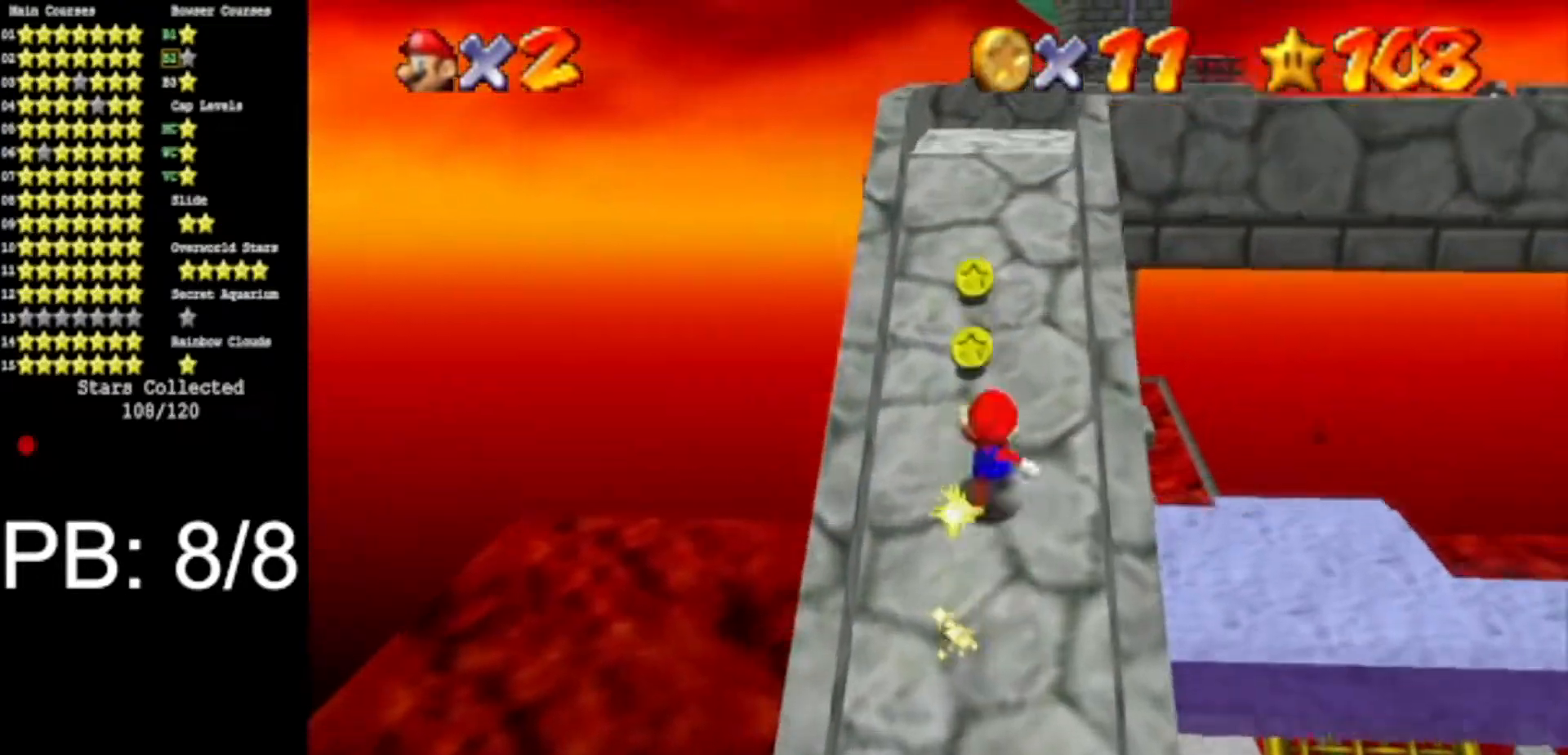
{"buttons": [], "left_stick": "up", "events": [[167, "B", "down"], [301, "B", "up"]]}
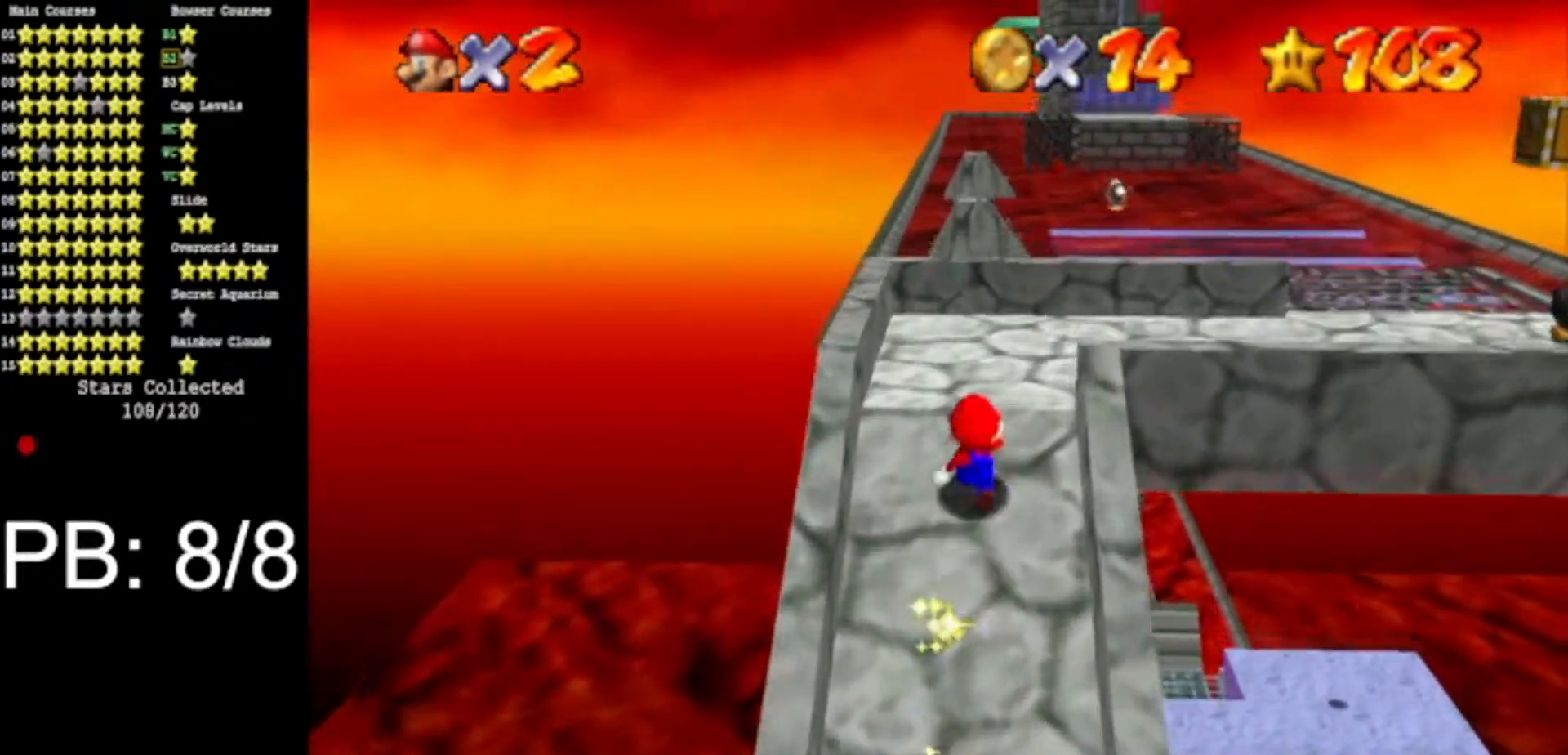
{"buttons": [], "left_stick": "up-right", "events": [[116, "left_stick", "up-right"]]}
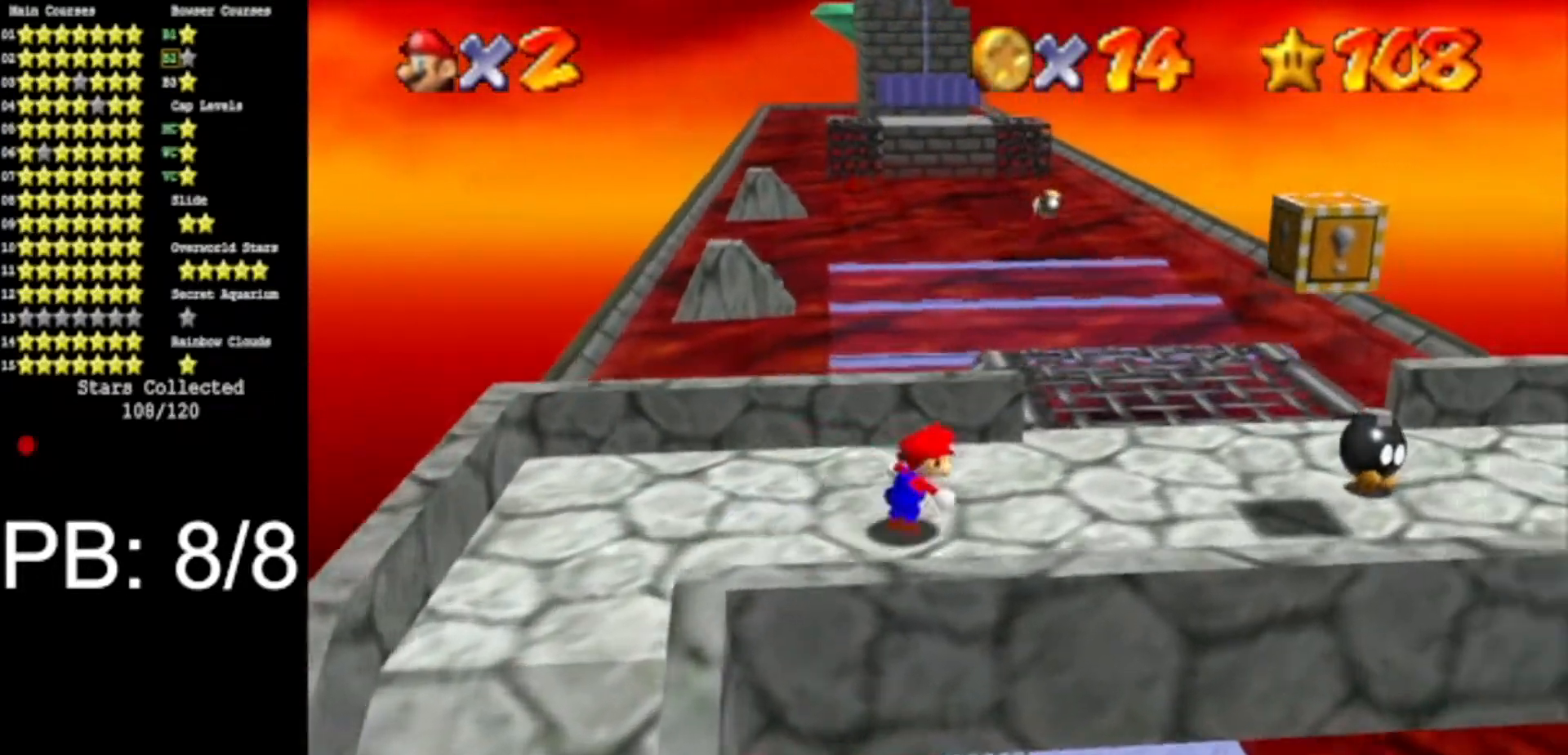
{"buttons": [], "left_stick": "up", "events": [[434, "left_stick", "up"]]}
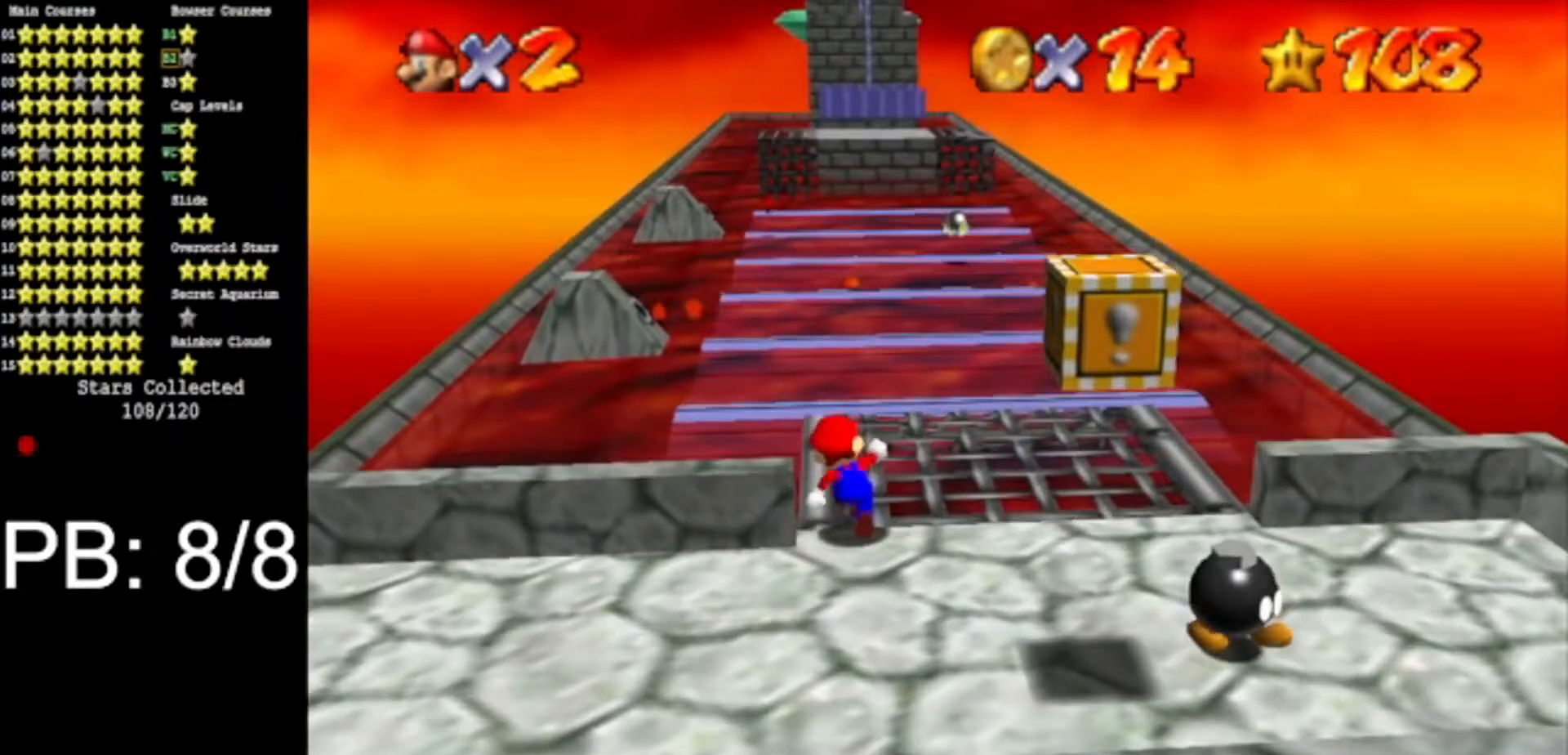
{"buttons": [], "left_stick": "up", "events": []}
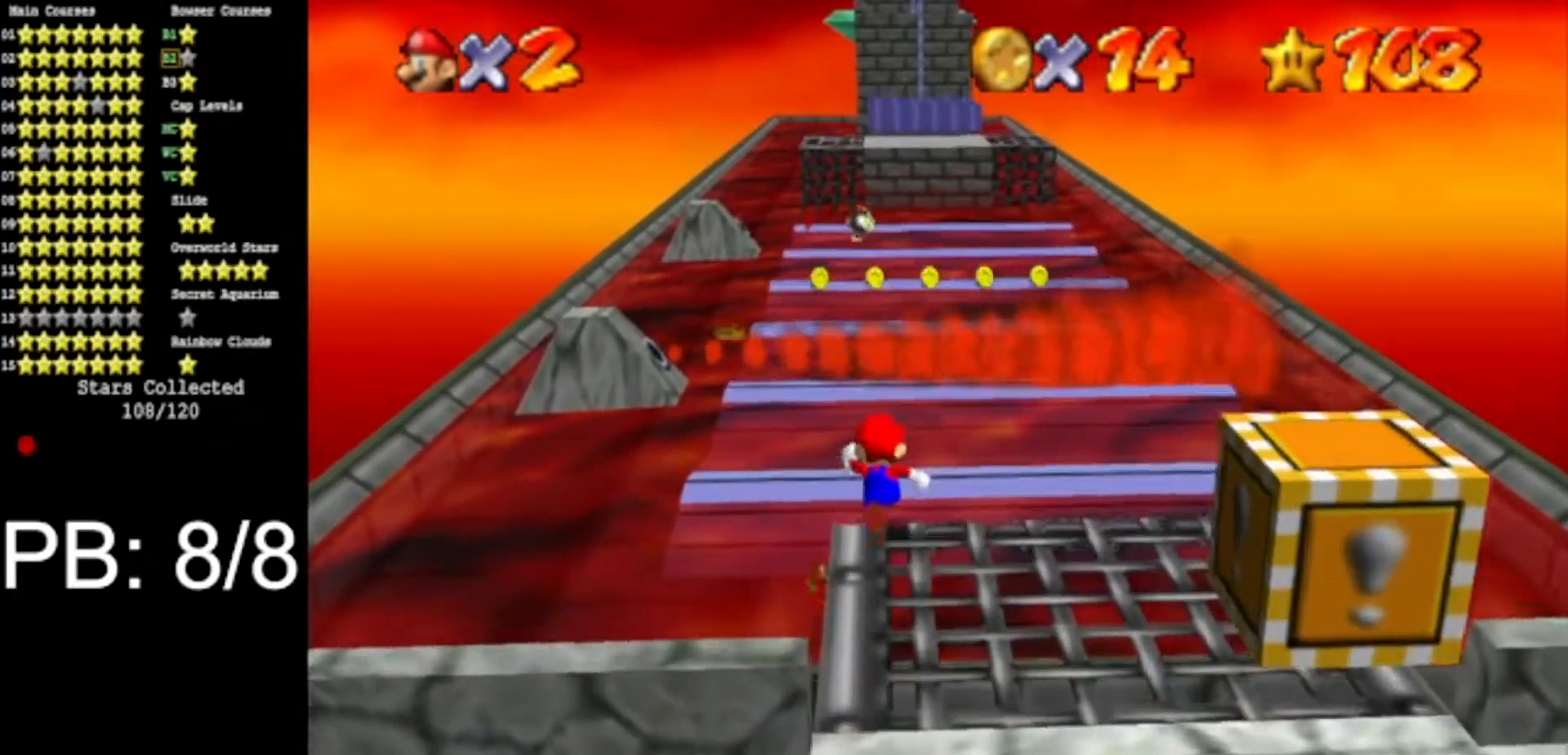
{"buttons": [], "left_stick": "up", "events": [[84, "Z", "down"], [184, "A", "down"], [267, "Z", "up"], [301, "A", "up"]]}
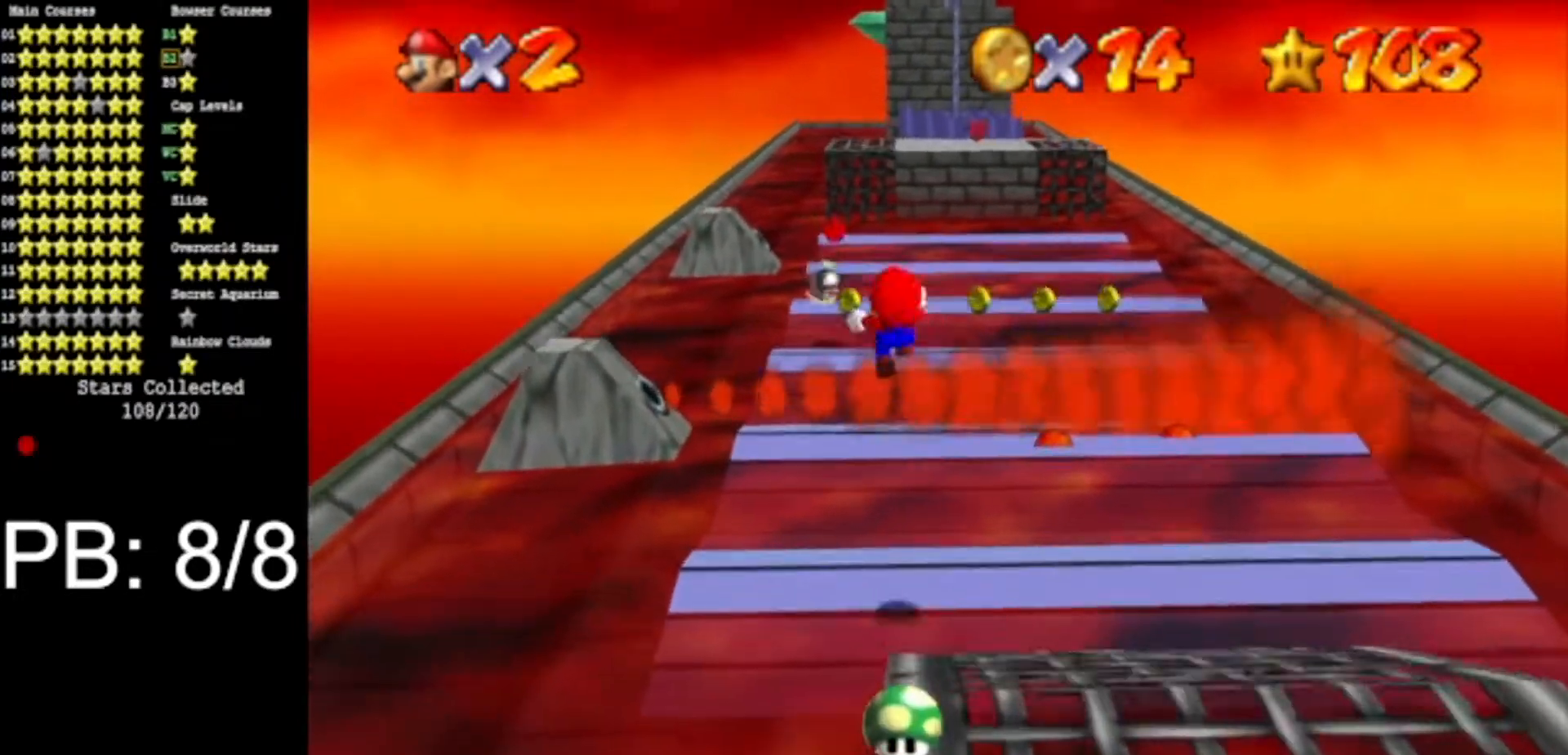
{"buttons": [], "left_stick": "up", "events": []}
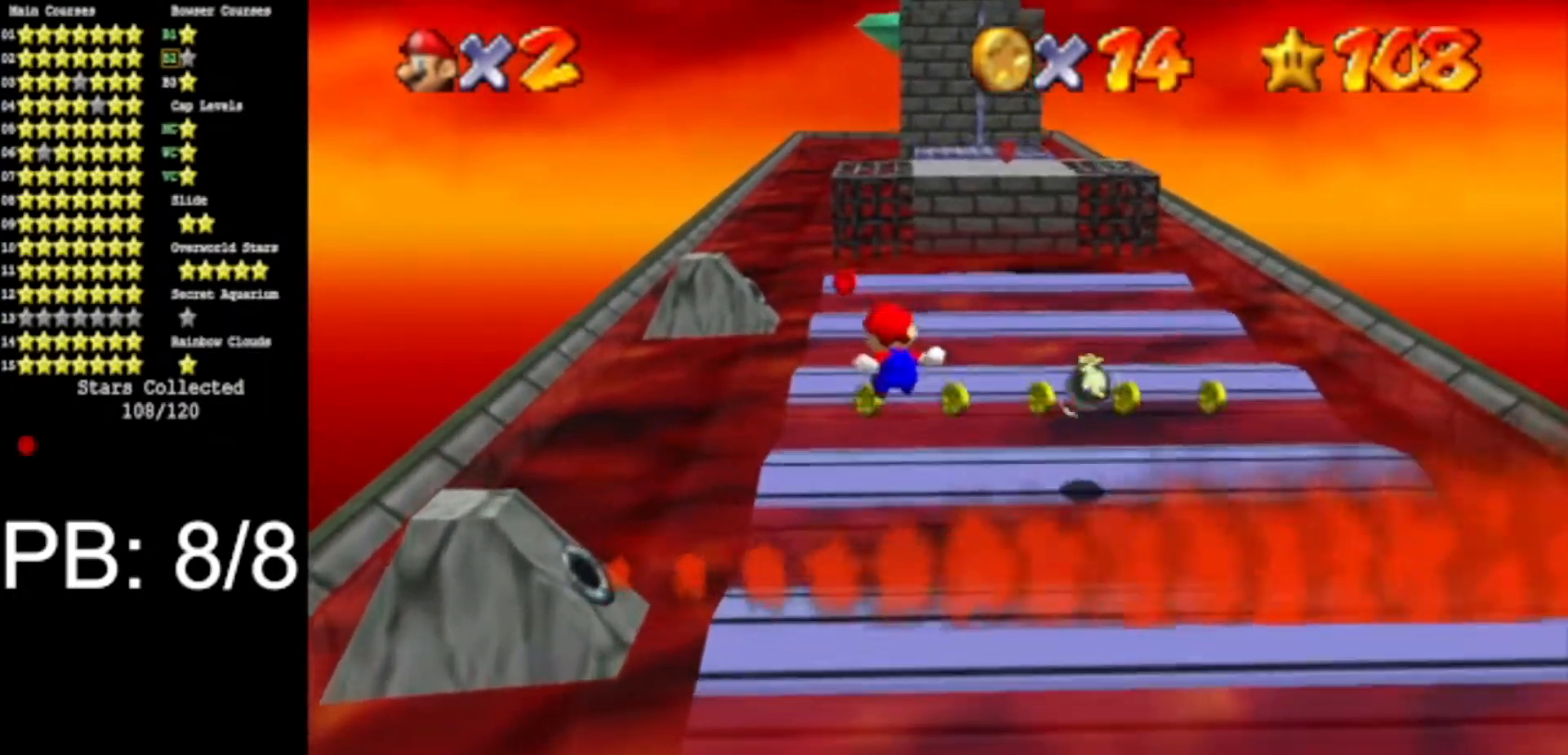
{"buttons": ["A", "Z"], "left_stick": "up", "events": [[34, "left_stick", "down"], [167, "left_stick", "up"], [351, "Z", "down"], [384, "A", "down"]]}
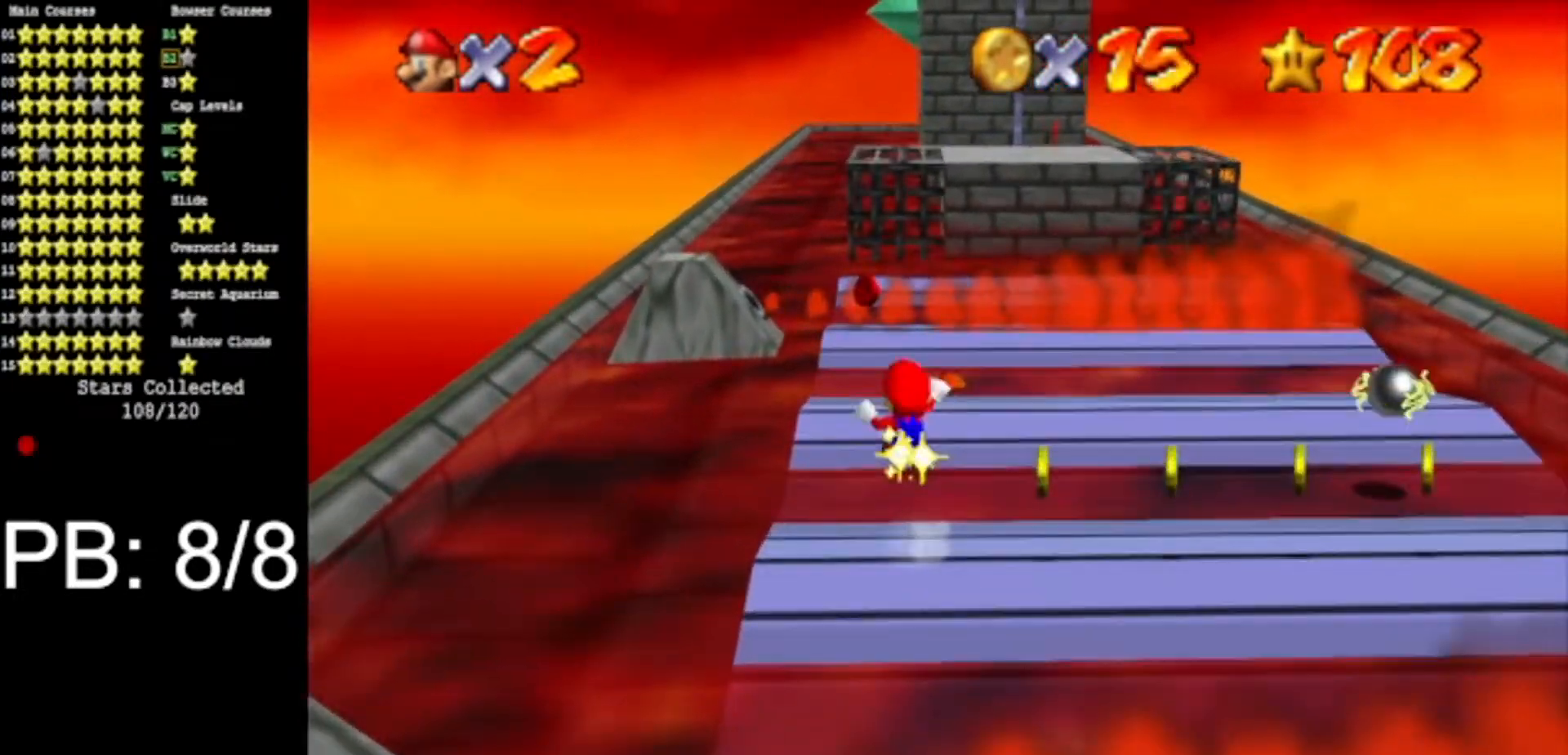
{"buttons": [], "left_stick": "center", "events": [[16, "A", "up"], [167, "Z", "up"], [450, "left_stick", "center"]]}
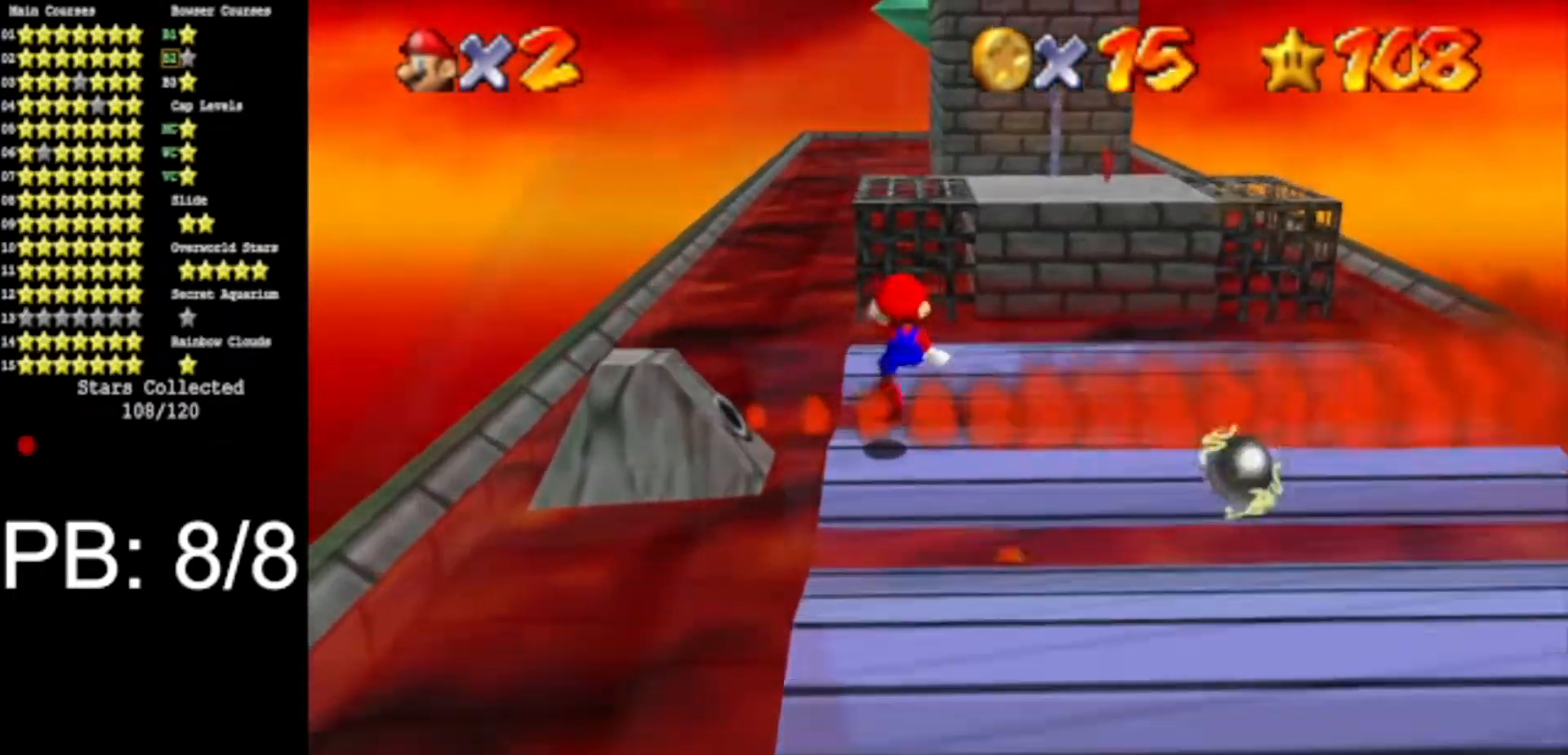
{"buttons": [], "left_stick": "up-left", "events": [[17, "C_DOWN", "down"], [17, "C_LEFT", "down"], [134, "C_DOWN", "up"], [134, "C_LEFT", "up"], [134, "left_stick", "right"], [200, "left_stick", "up"], [250, "left_stick", "up-left"]]}
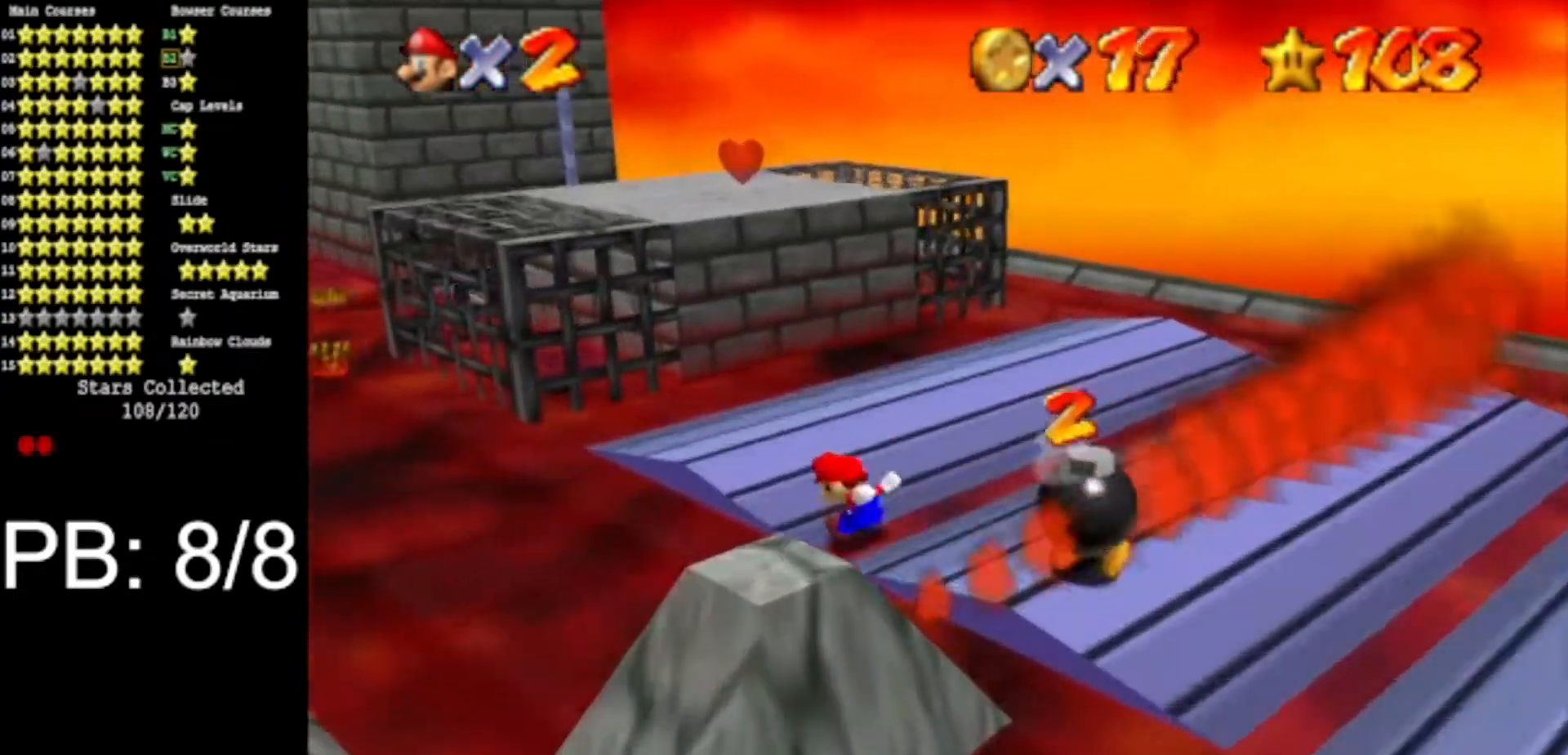
{"buttons": ["A"], "left_stick": "up-left", "events": [[33, "left_stick", "up"], [350, "A", "down"], [484, "left_stick", "up-left"]]}
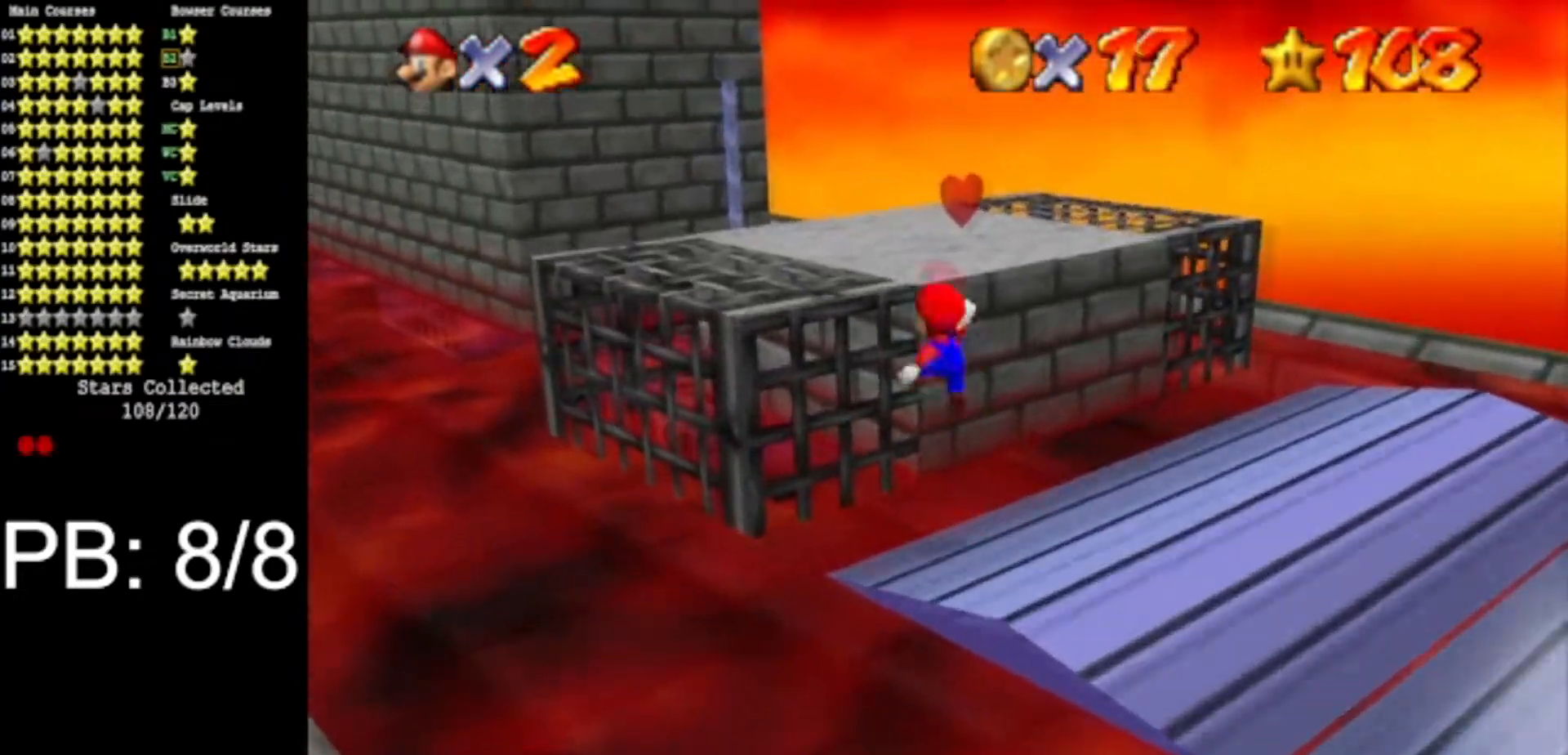
{"buttons": [], "left_stick": "up-left", "events": [[100, "A", "up"], [150, "left_stick", "down"], [284, "left_stick", "center"], [417, "A", "down"], [417, "left_stick", "up-left"], [501, "A", "up"]]}
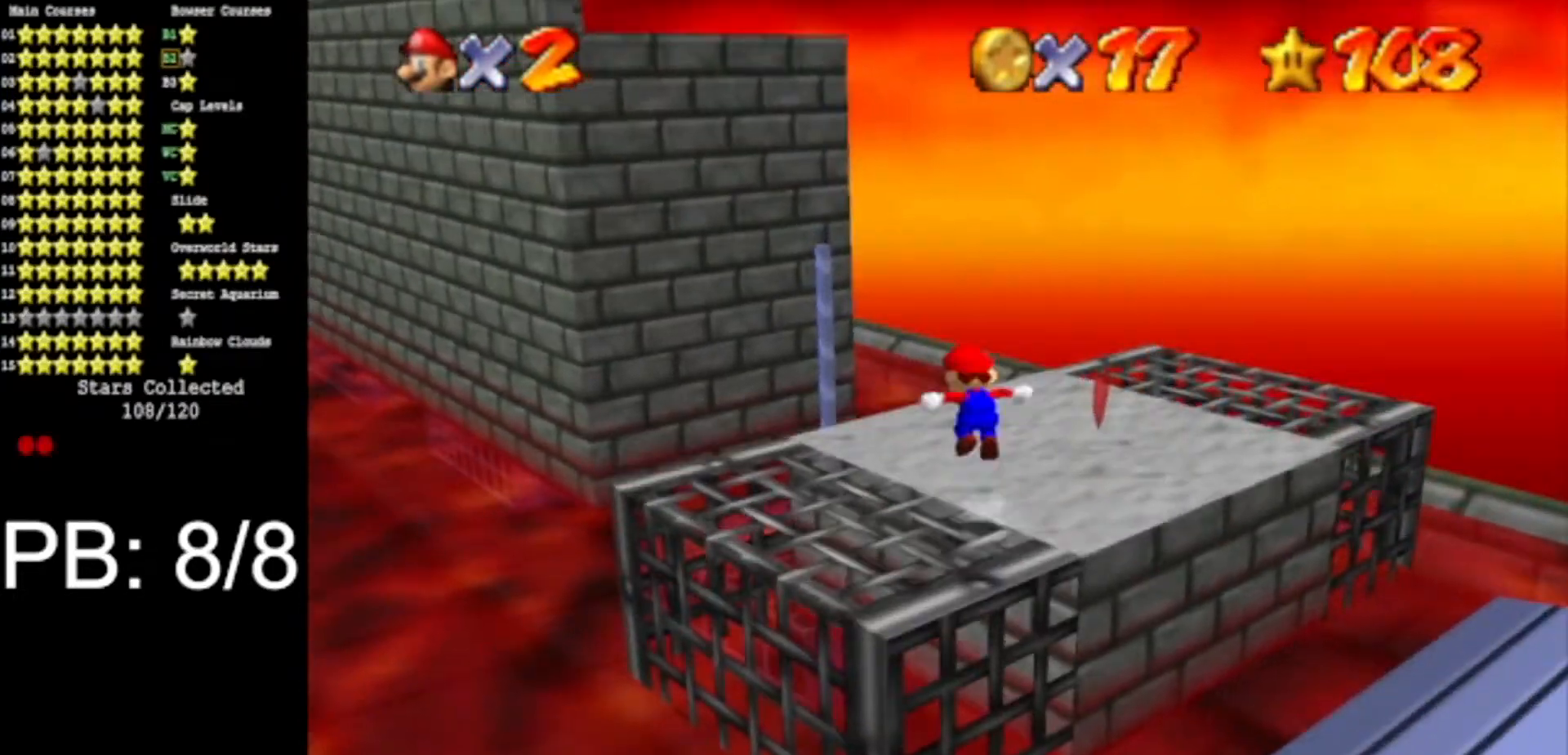
{"buttons": [], "left_stick": "up-left", "events": []}
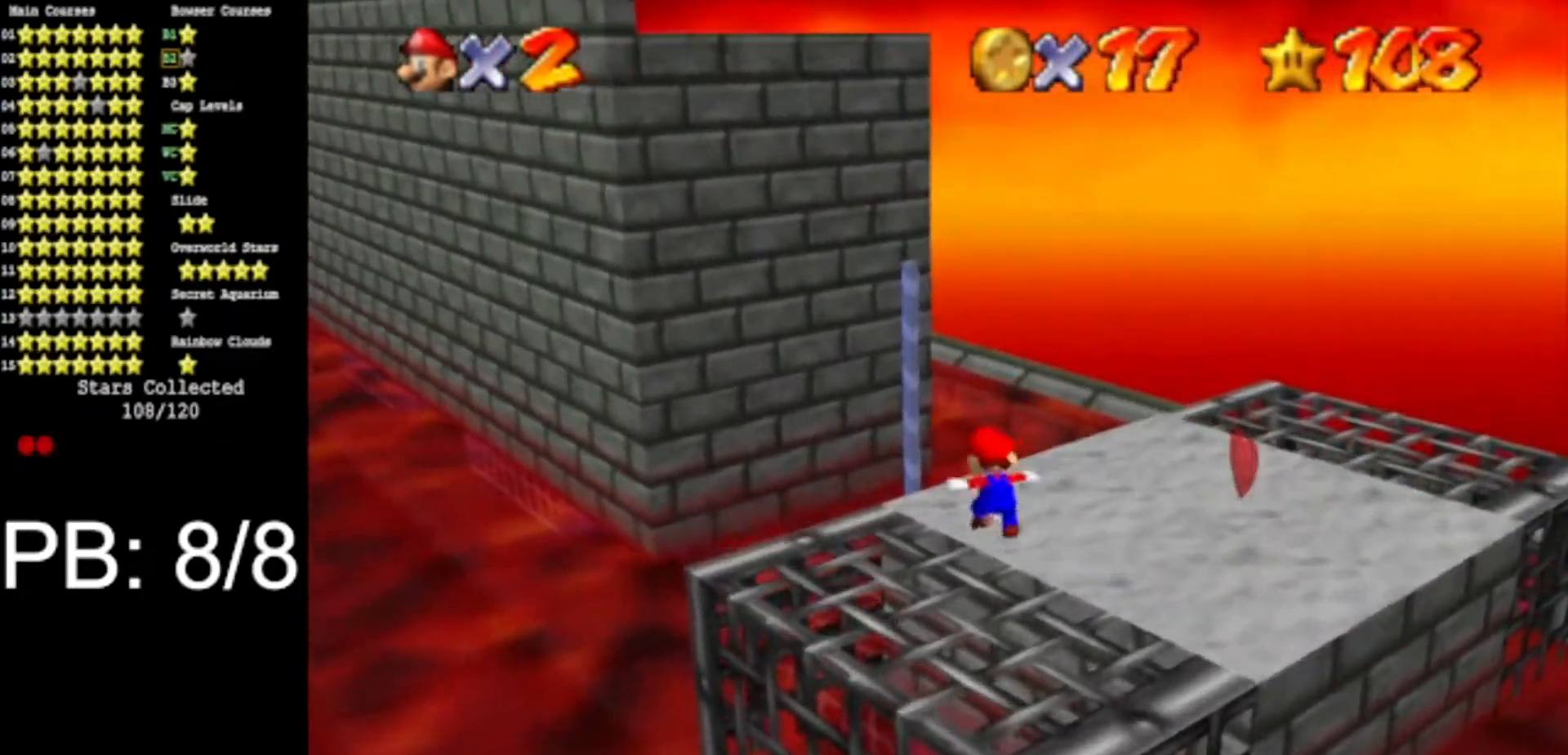
{"buttons": [], "left_stick": "up-left", "events": [[17, "A", "down"], [200, "B", "down"], [234, "A", "up"], [234, "B", "up"]]}
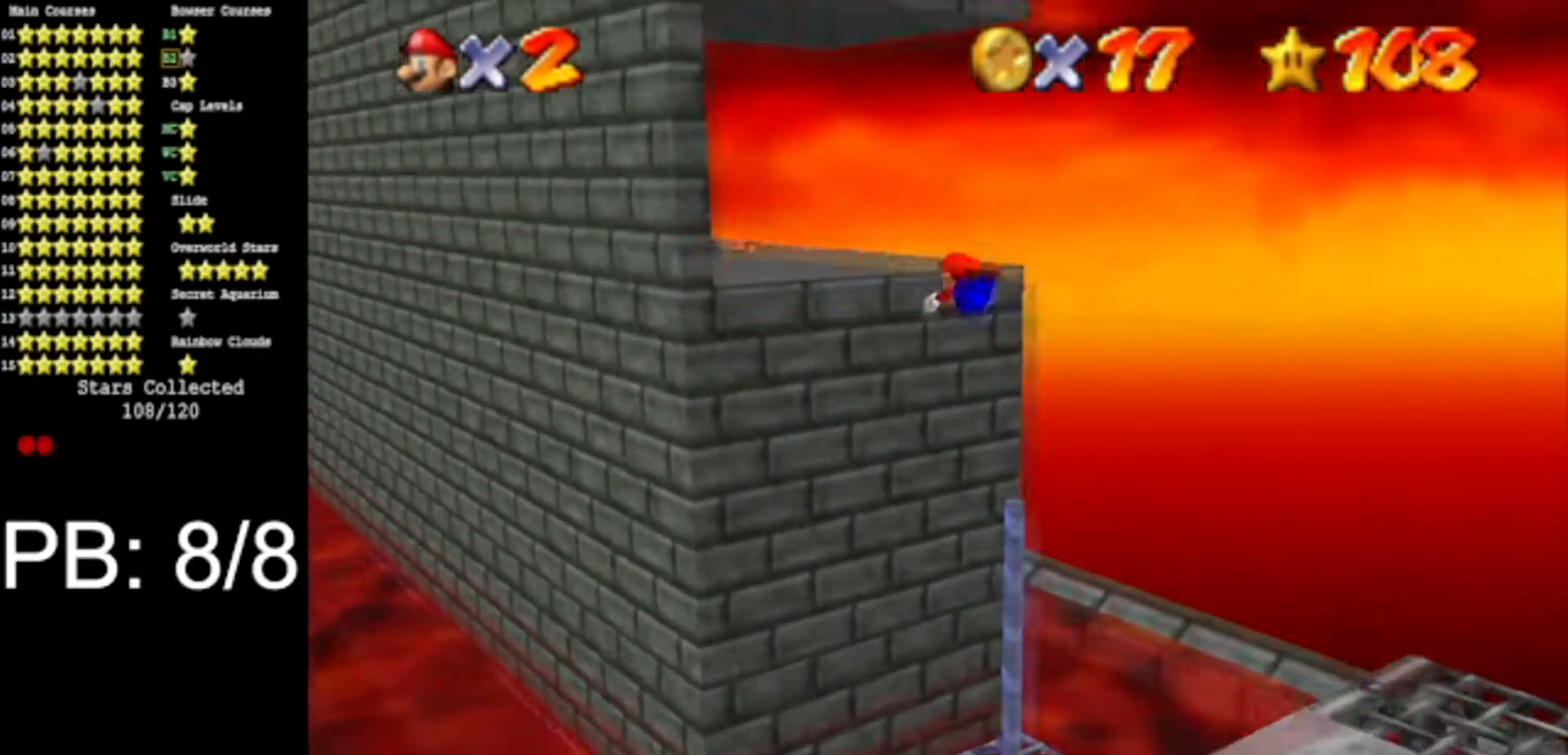
{"buttons": [], "left_stick": "up", "events": [[16, "C_RIGHT", "down"], [50, "C_DOWN", "down"], [116, "left_stick", "up"], [183, "C_DOWN", "up"], [183, "C_RIGHT", "up"], [283, "C_DOWN", "down"], [283, "C_RIGHT", "down"], [400, "C_DOWN", "up"], [400, "C_RIGHT", "up"]]}
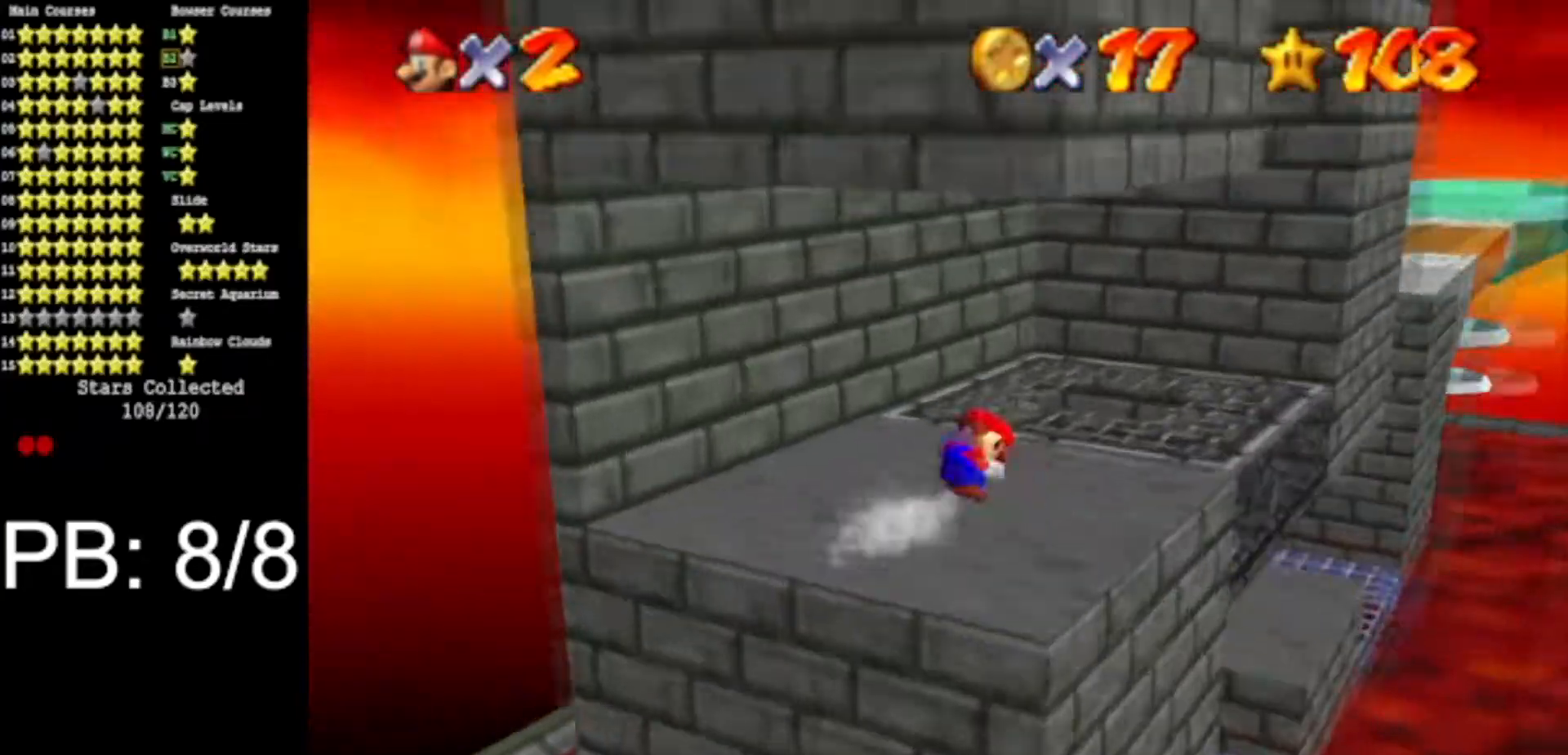
{"buttons": [], "left_stick": "right", "events": [[134, "left_stick", "up-left"], [167, "C_DOWN", "down"], [167, "C_RIGHT", "down"], [234, "left_stick", "center"], [317, "C_DOWN", "up"], [317, "C_RIGHT", "up"], [417, "left_stick", "right"]]}
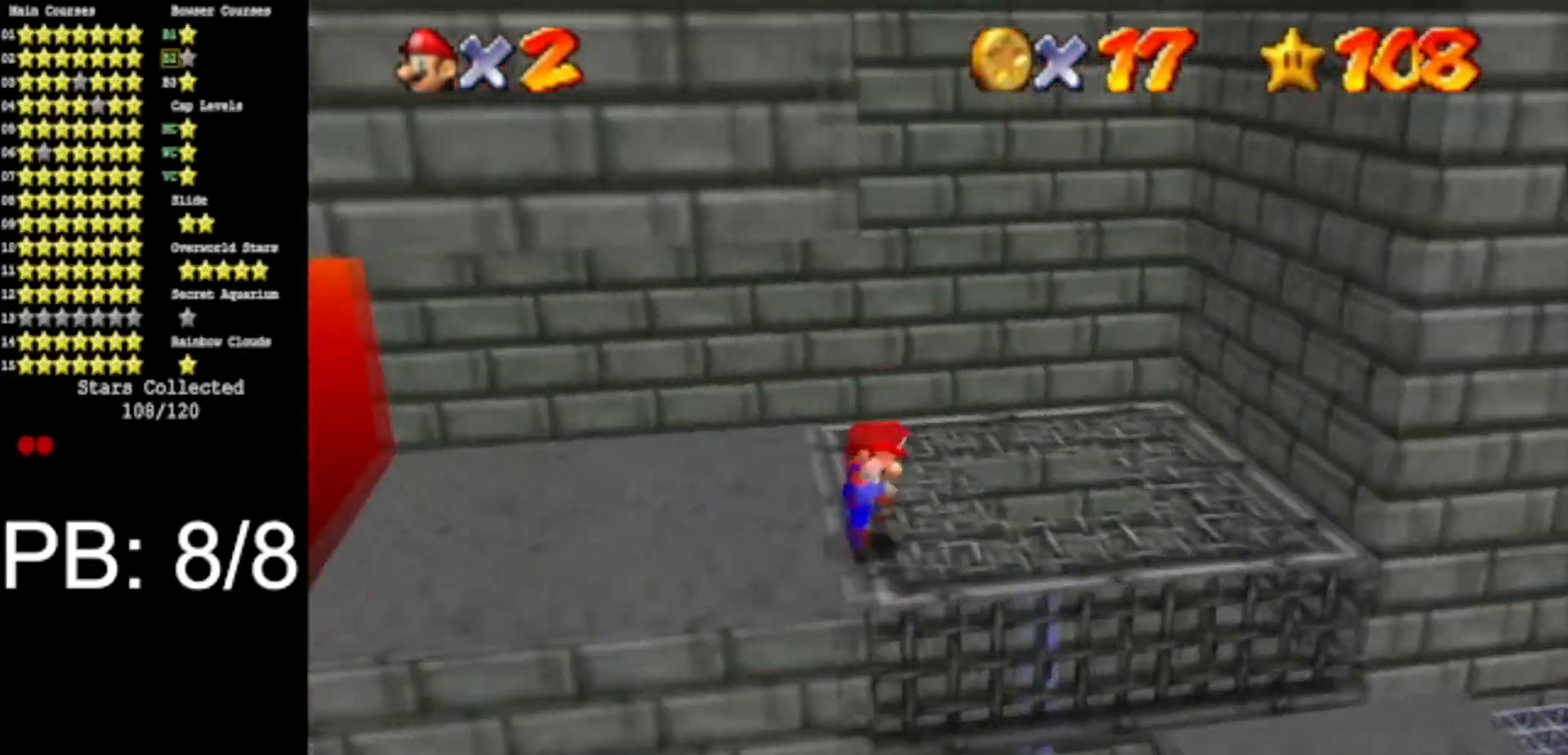
{"buttons": ["A"], "left_stick": "right", "events": [[133, "A", "down"]]}
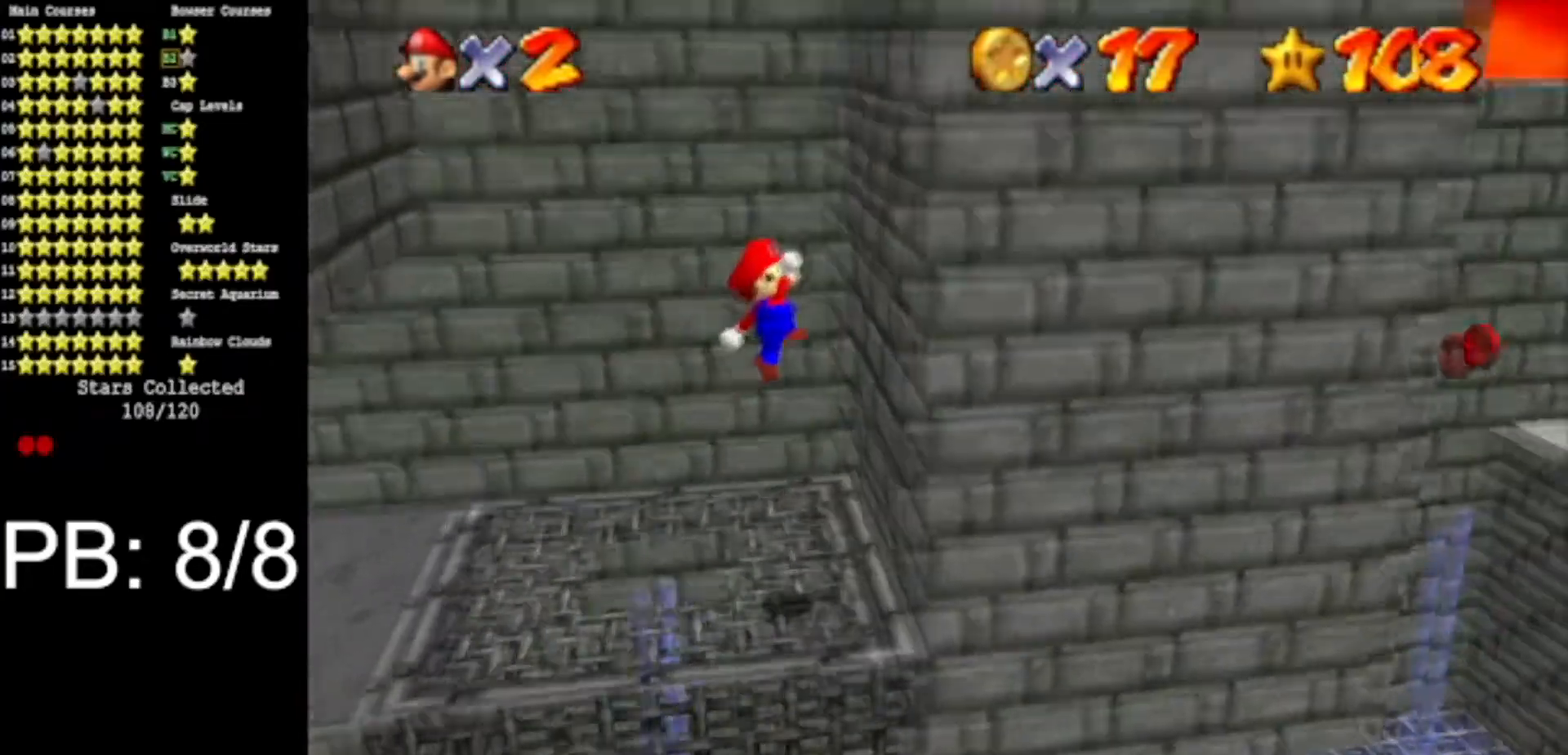
{"buttons": ["A"], "left_stick": "left", "events": [[16, "A", "up"], [116, "left_stick", "up-right"], [350, "A", "down"], [367, "left_stick", "left"]]}
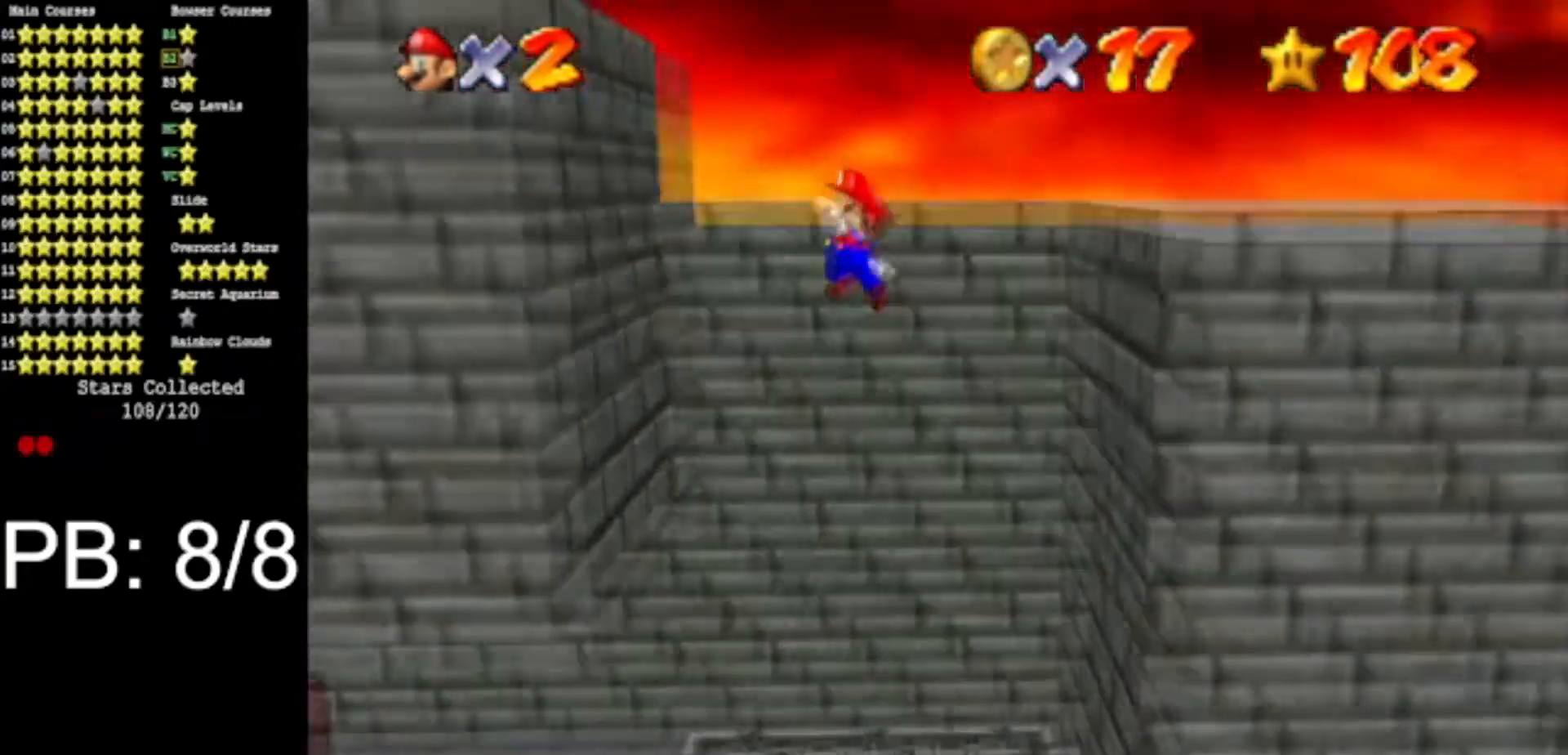
{"buttons": [], "left_stick": "right", "events": [[33, "A", "up"], [250, "A", "down"], [267, "left_stick", "up-right"], [400, "left_stick", "right"], [484, "A", "up"]]}
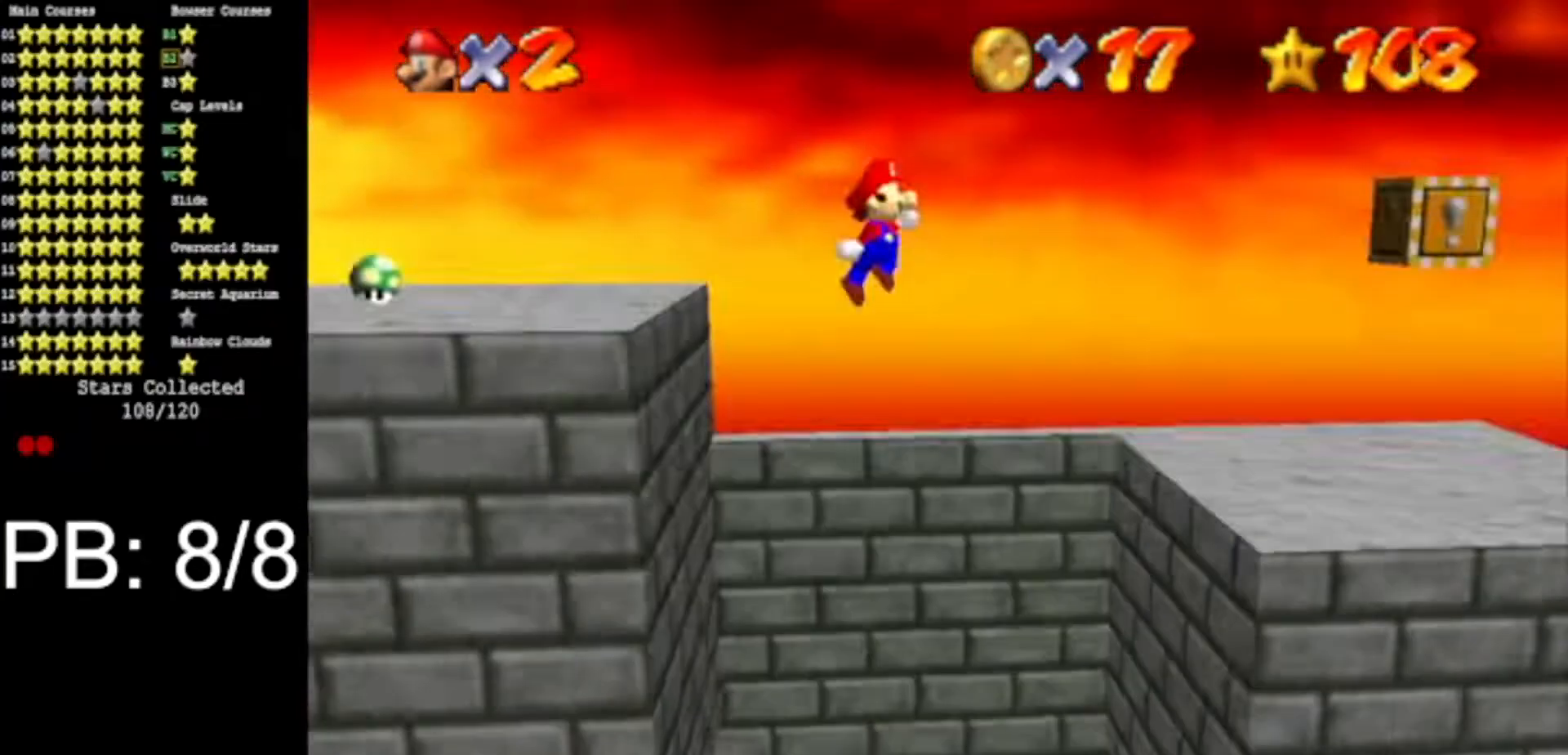
{"buttons": [], "left_stick": "right", "events": []}
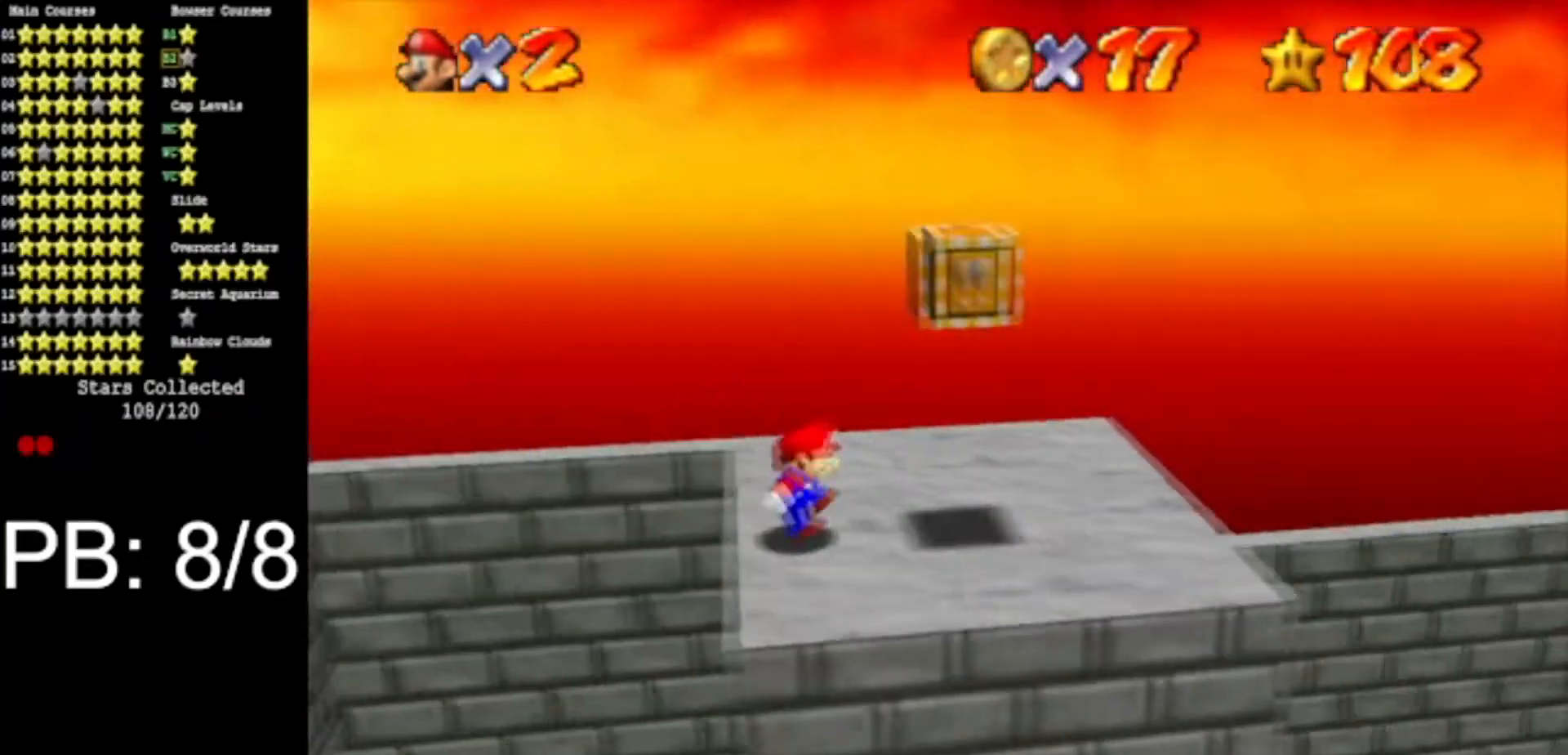
{"buttons": [], "left_stick": "center", "events": [[267, "A", "down"], [334, "A", "up"], [467, "left_stick", "center"]]}
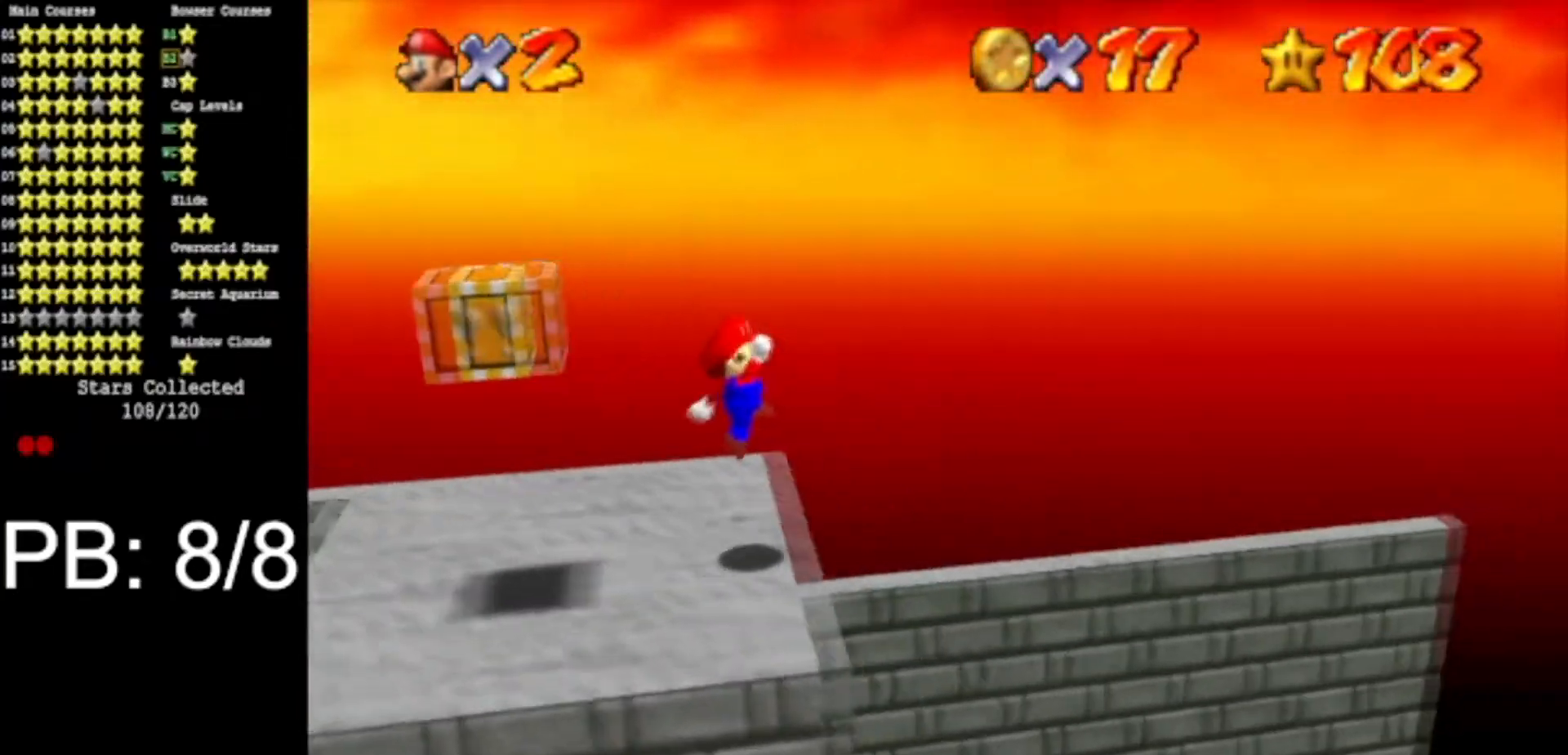
{"buttons": [], "left_stick": "left", "events": [[200, "left_stick", "left"]]}
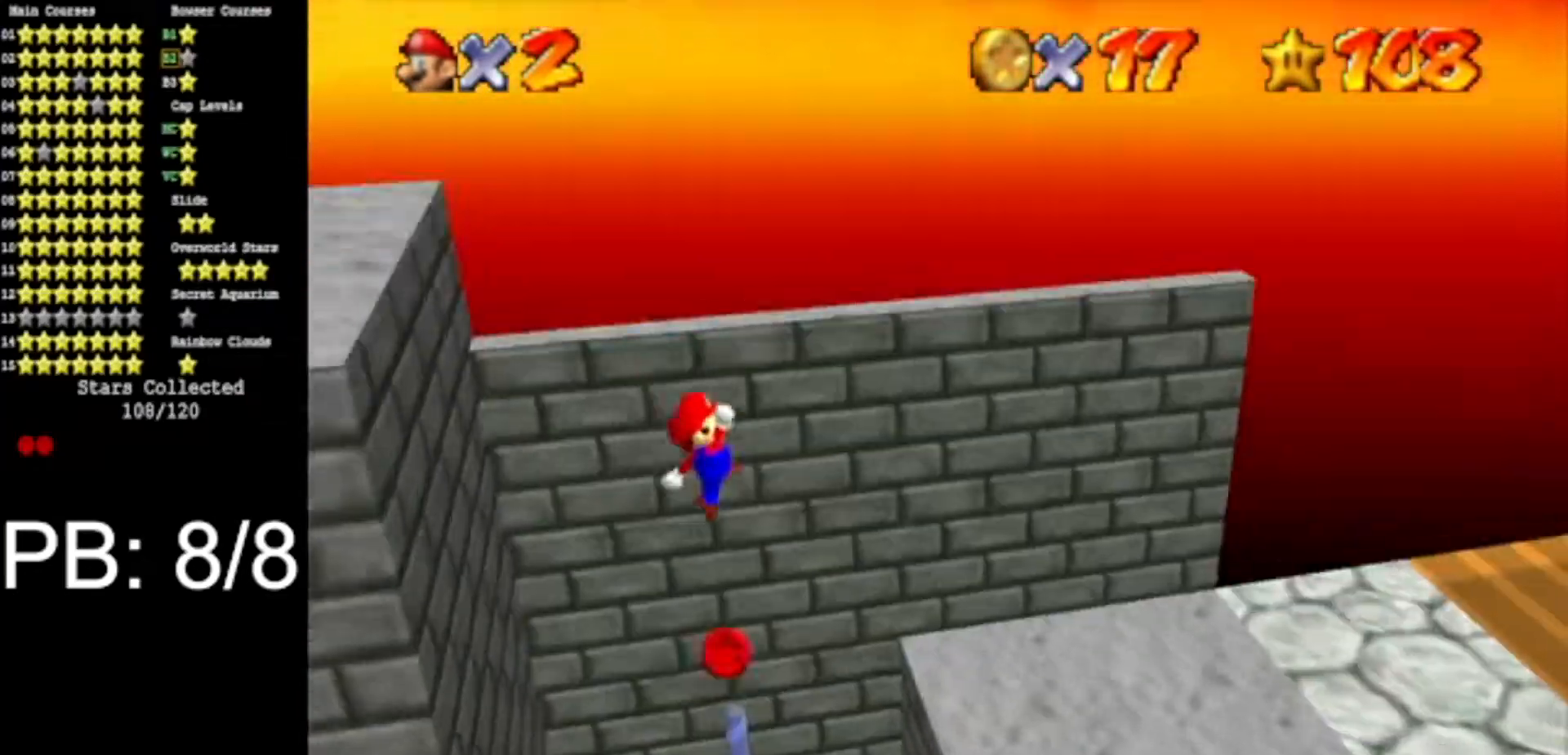
{"buttons": [], "left_stick": "right", "events": [[167, "B", "down"], [184, "left_stick", "right"], [200, "B", "up"]]}
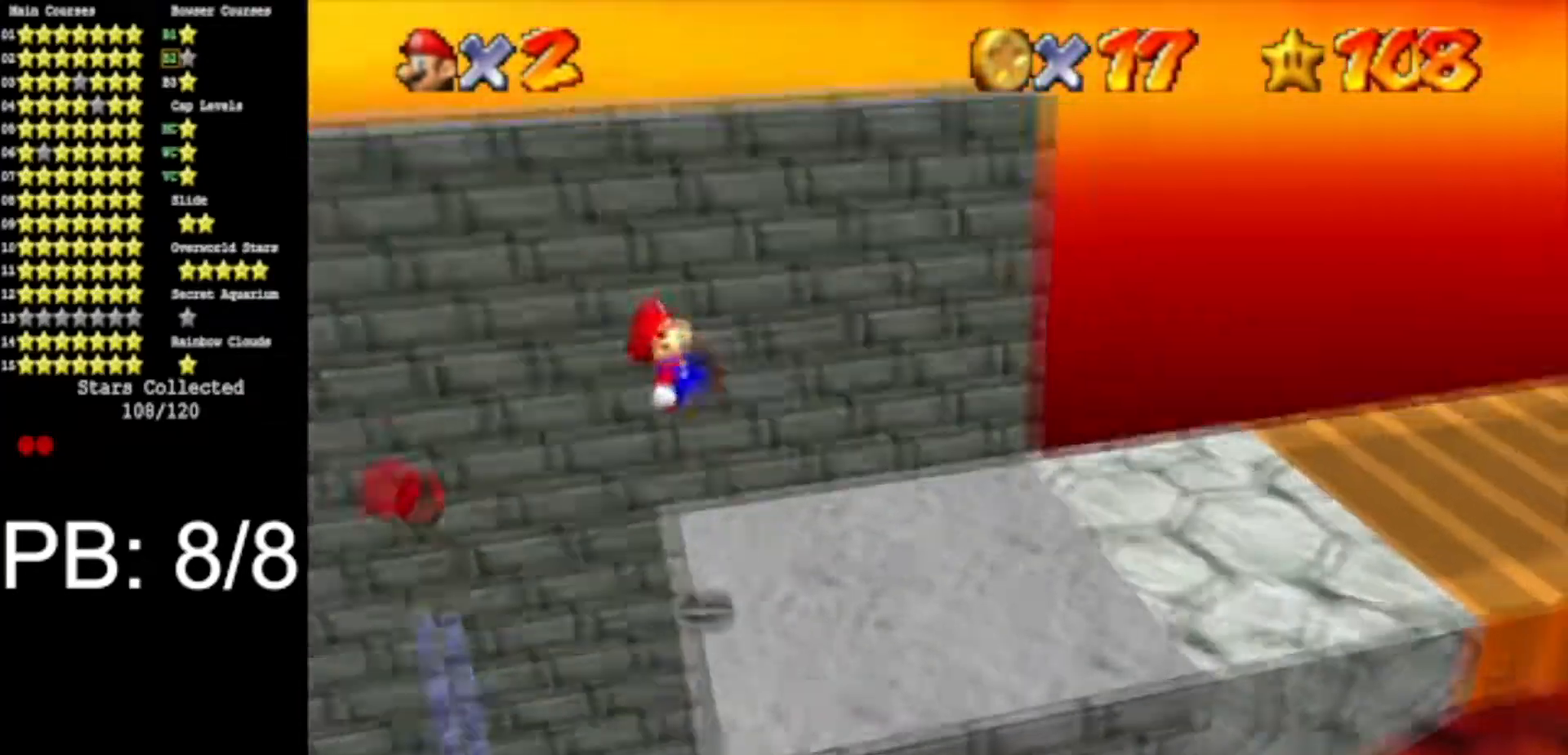
{"buttons": [], "left_stick": "down-right", "events": [[133, "C_DOWN", "down"], [133, "C_RIGHT", "down"], [133, "left_stick", "center"], [283, "C_DOWN", "up"], [283, "C_RIGHT", "up"], [417, "left_stick", "down-right"]]}
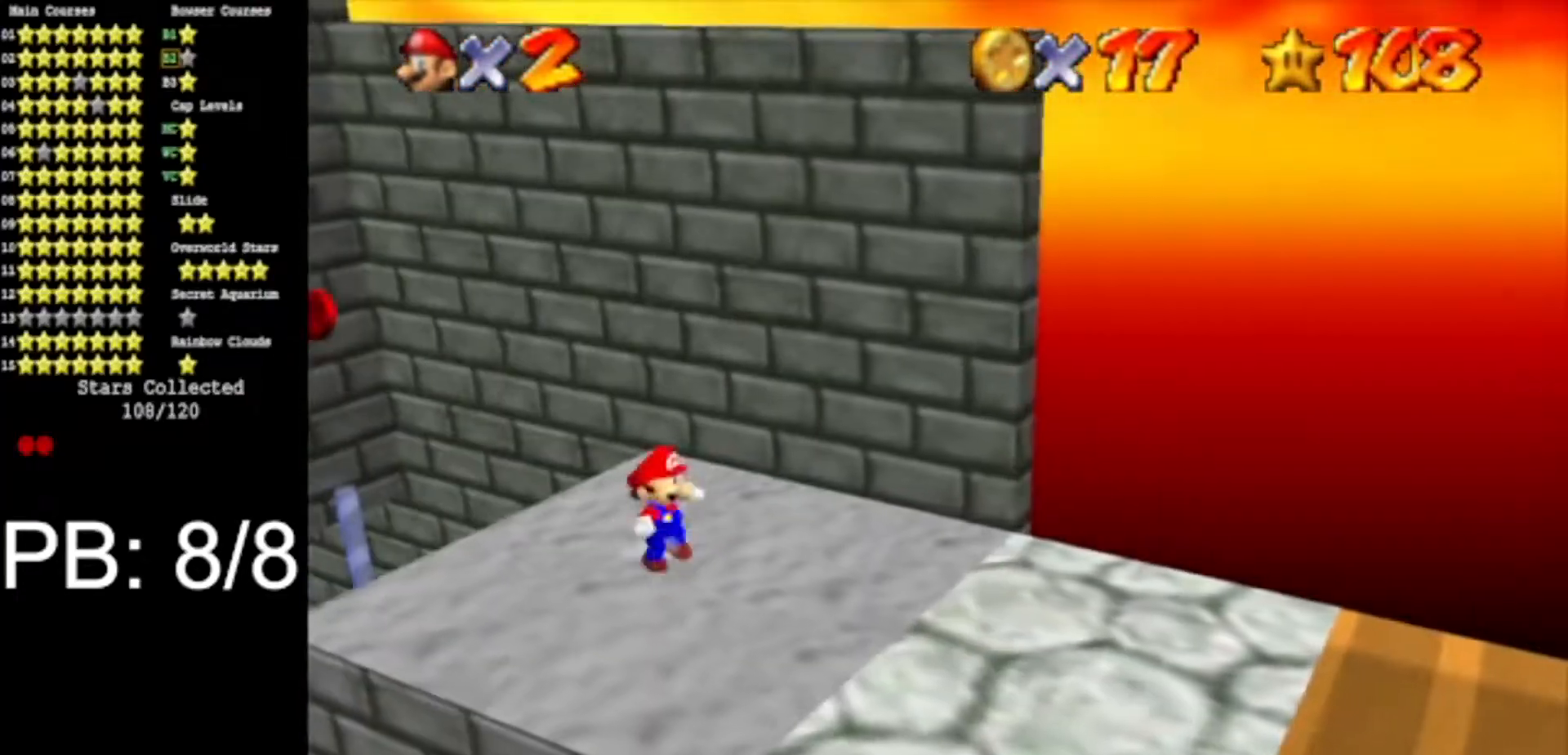
{"buttons": [], "left_stick": "down", "events": [[100, "C_DOWN", "down"], [100, "C_RIGHT", "down"], [133, "left_stick", "down"], [350, "C_DOWN", "up"], [350, "C_RIGHT", "up"]]}
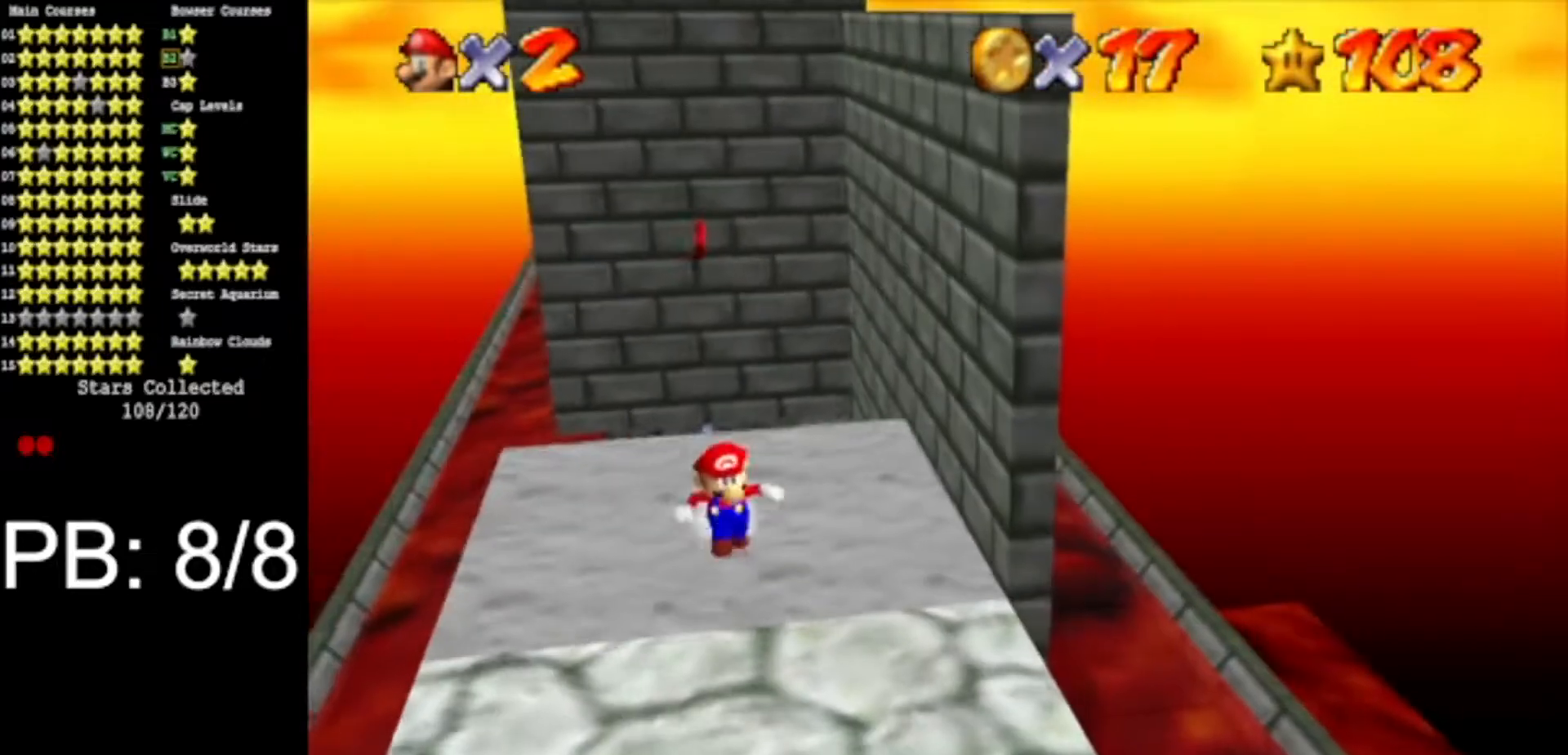
{"buttons": [], "left_stick": "down-left", "events": [[150, "left_stick", "center"], [317, "left_stick", "down"], [467, "left_stick", "down-left"]]}
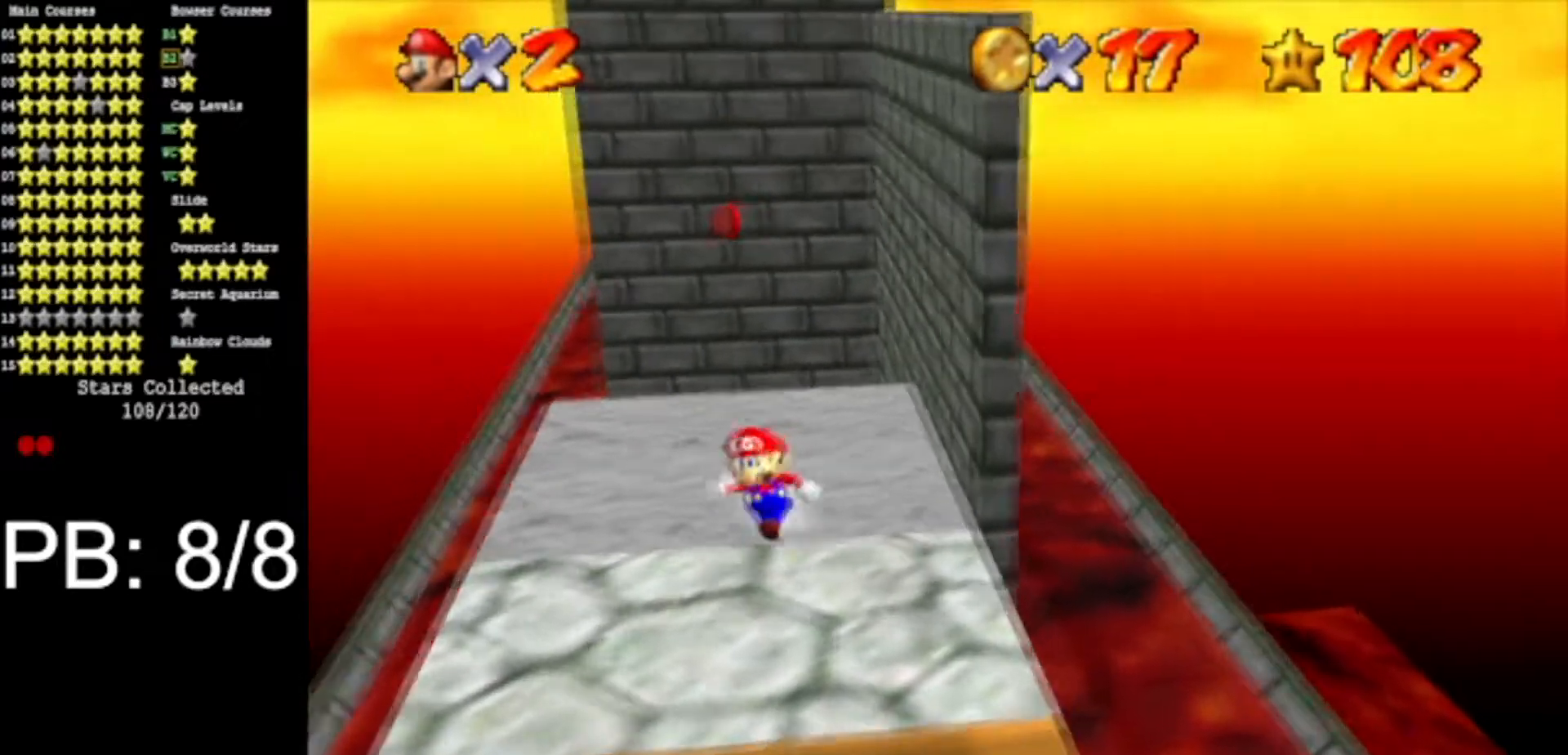
{"buttons": ["C_DOWN", "C_LEFT"], "left_stick": "up-left", "events": [[150, "C_DOWN", "down"], [150, "C_LEFT", "down"], [150, "left_stick", "up-left"]]}